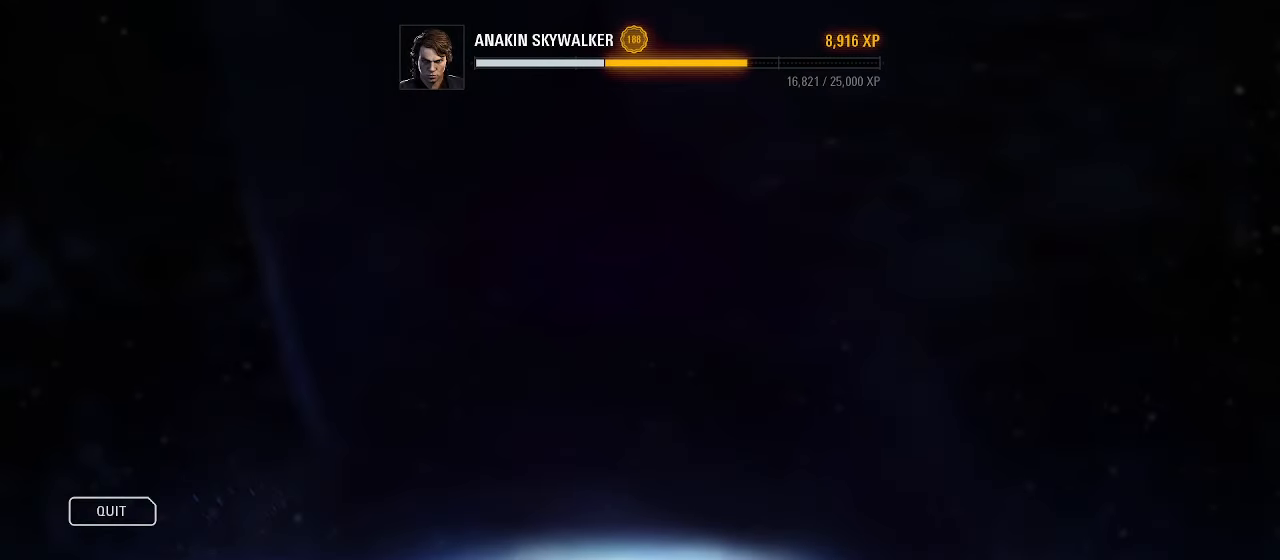
Gameplay with keyboard and mouse; each line is a JSON object with the keys and mouse buttons held at the frame after it. "events" lists presses ("down") and releases ("up") of "a", "alt", "ctrl", "d", "e", "f", "q", "r", "s", "shift", "space", "w", "mouse_left", "mouse_wheel", "mouse_right", "mouse_mb4" and "mouse_mb5" between this image and that frame as [ms after this image, input, new state], when the widget could be followed in between. "mouse_left", "mouse_wheel", "mouse_right", "mouse_mb4", "mouse_mb5" = the "left", "wheel", "right", "mb4", "mb5" buttons of the "mouse" list. No other keys are recorded. "wheel" means that the mouse wheel is clicked or scrolled. Mouse movement is not recorded.
{"keys": [], "mouse": ["left"], "events": [[500, "mouse_left", "down"]]}
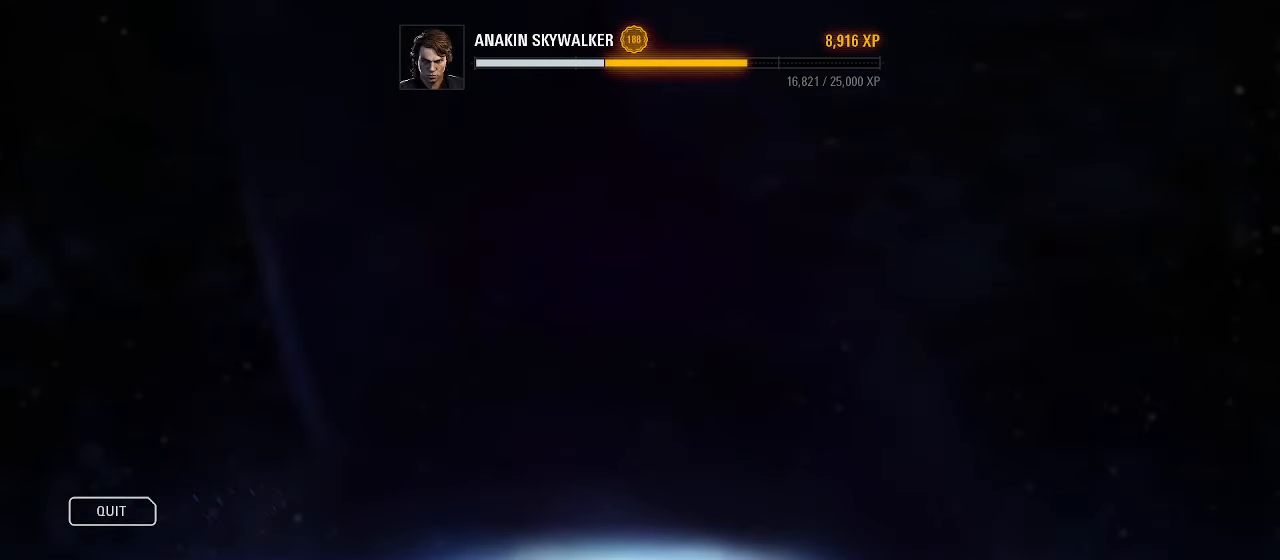
{"keys": [], "mouse": [], "events": [[100, "mouse_left", "up"]]}
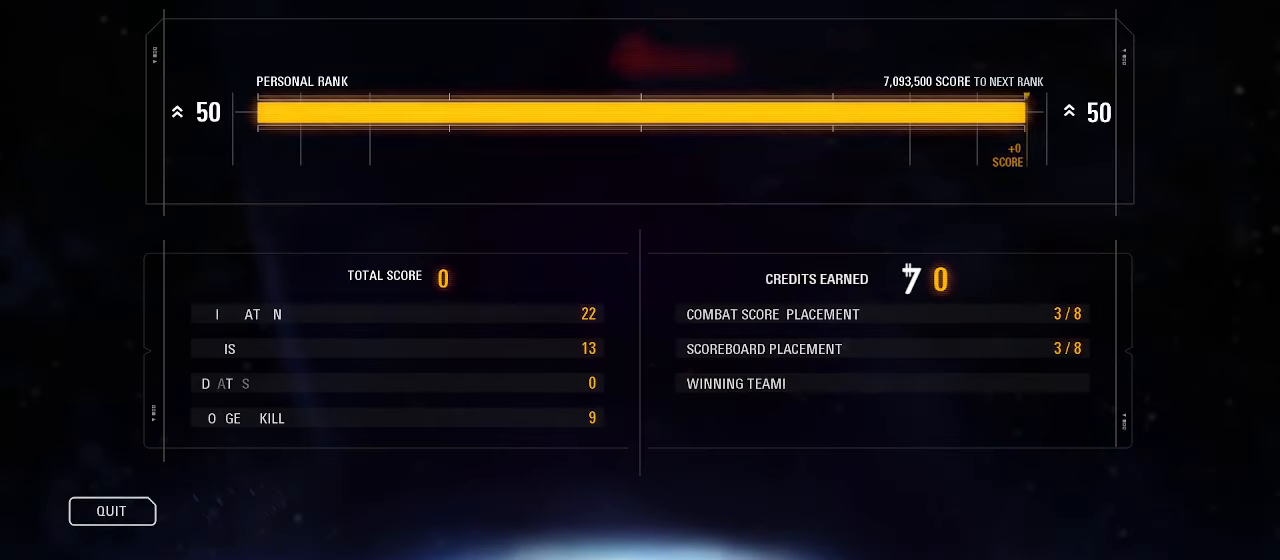
{"keys": [], "mouse": [], "events": []}
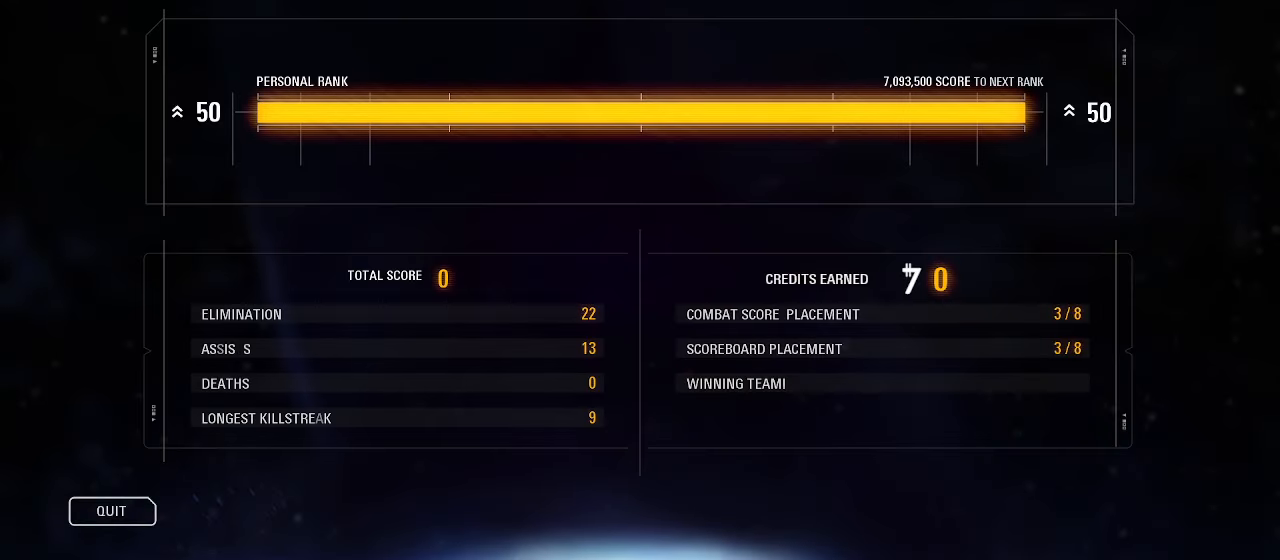
{"keys": [], "mouse": ["left"], "events": [[467, "mouse_left", "down"]]}
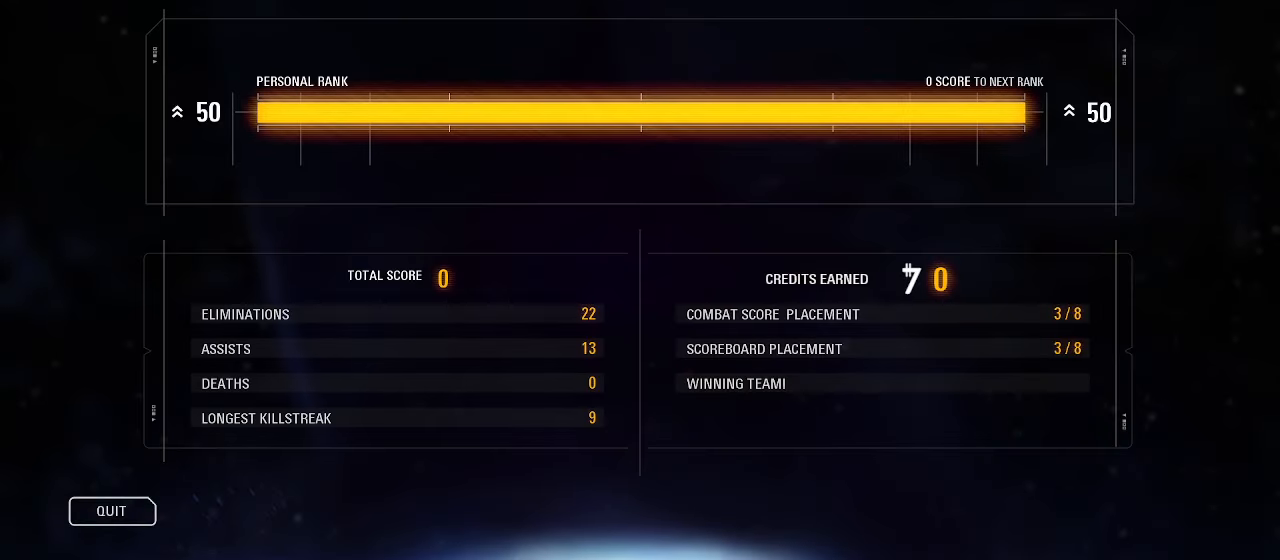
{"keys": [], "mouse": [], "events": [[100, "mouse_left", "up"]]}
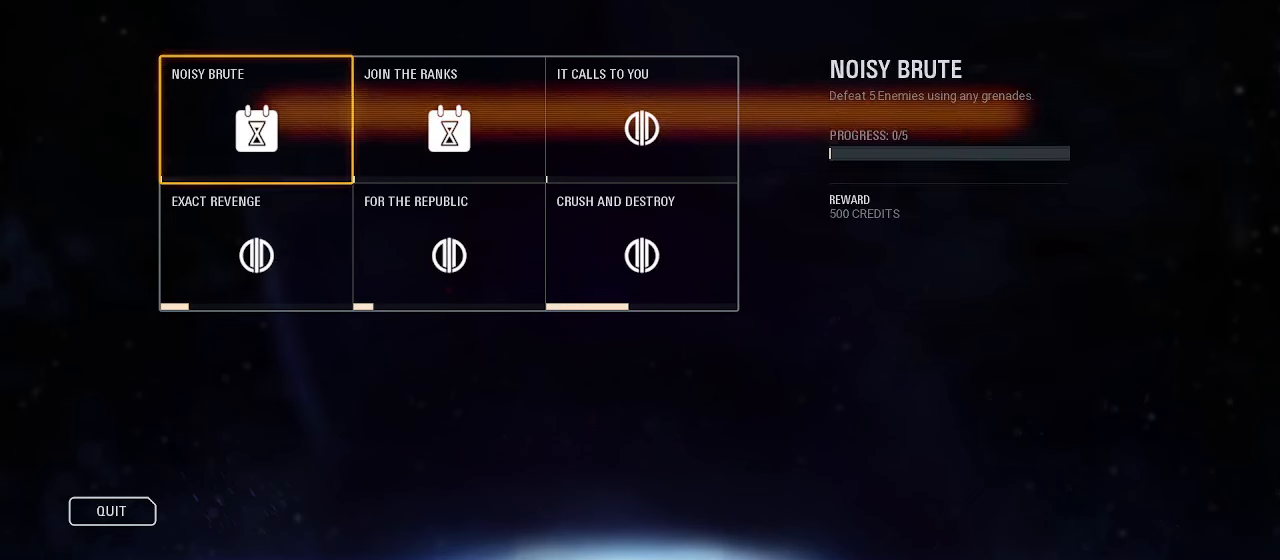
{"keys": [], "mouse": [], "events": [[334, "mouse_left", "down"], [434, "mouse_left", "up"]]}
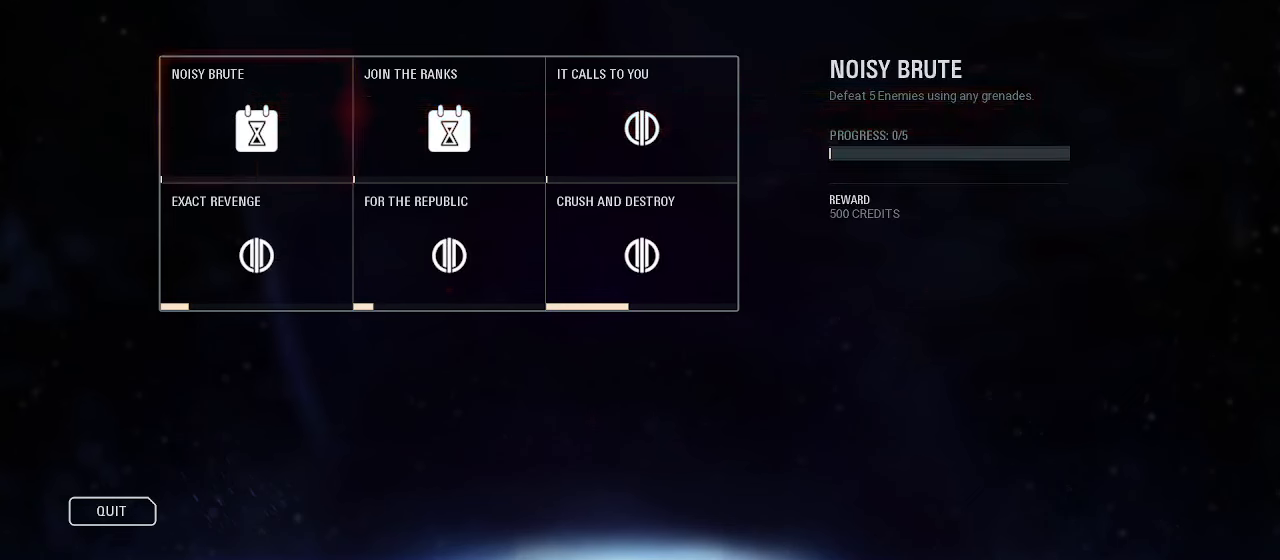
{"keys": [], "mouse": [], "events": []}
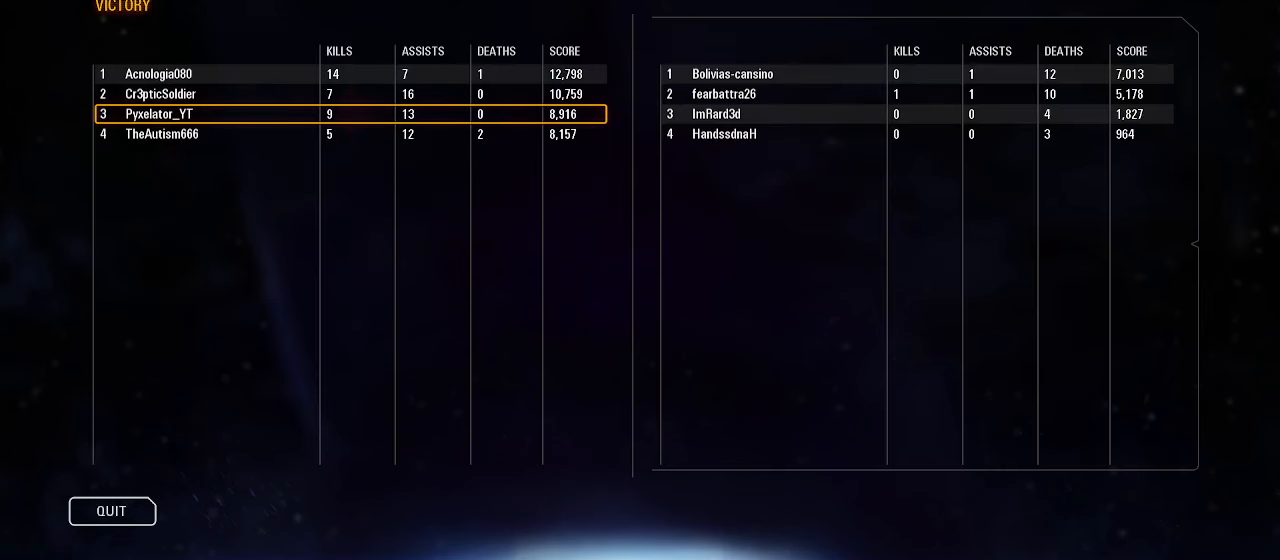
{"keys": [], "mouse": [], "events": []}
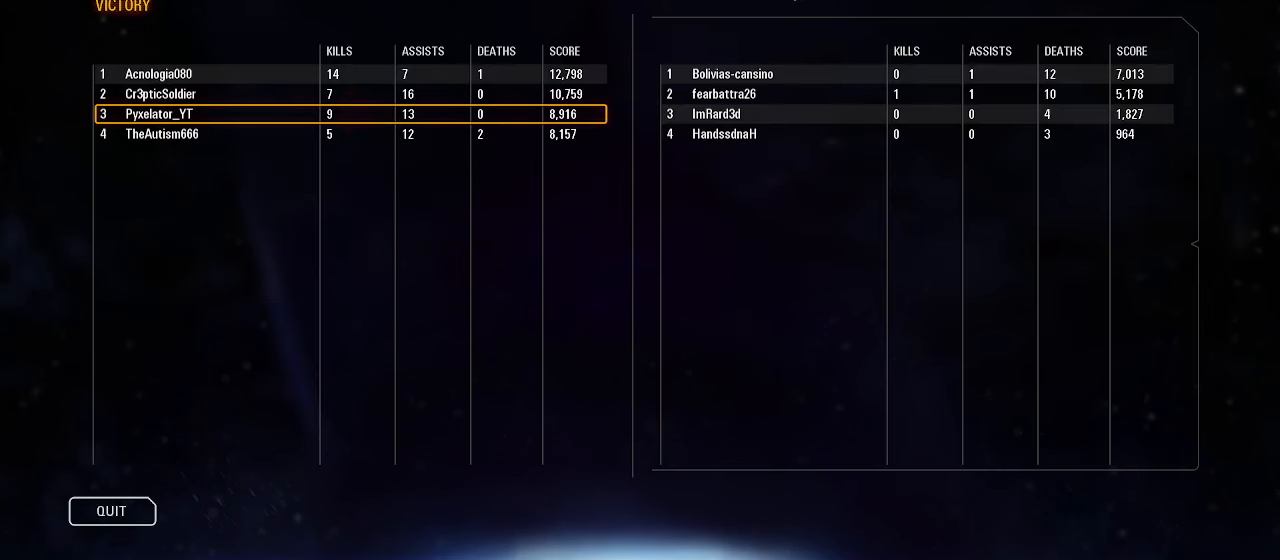
{"keys": [], "mouse": [], "events": []}
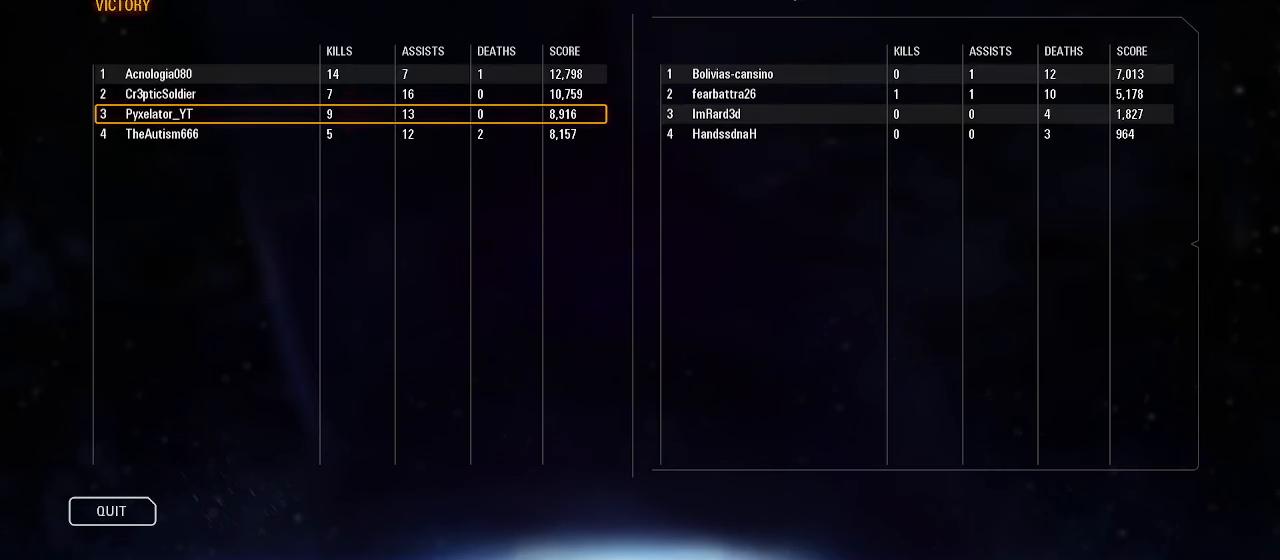
{"keys": [], "mouse": [], "events": []}
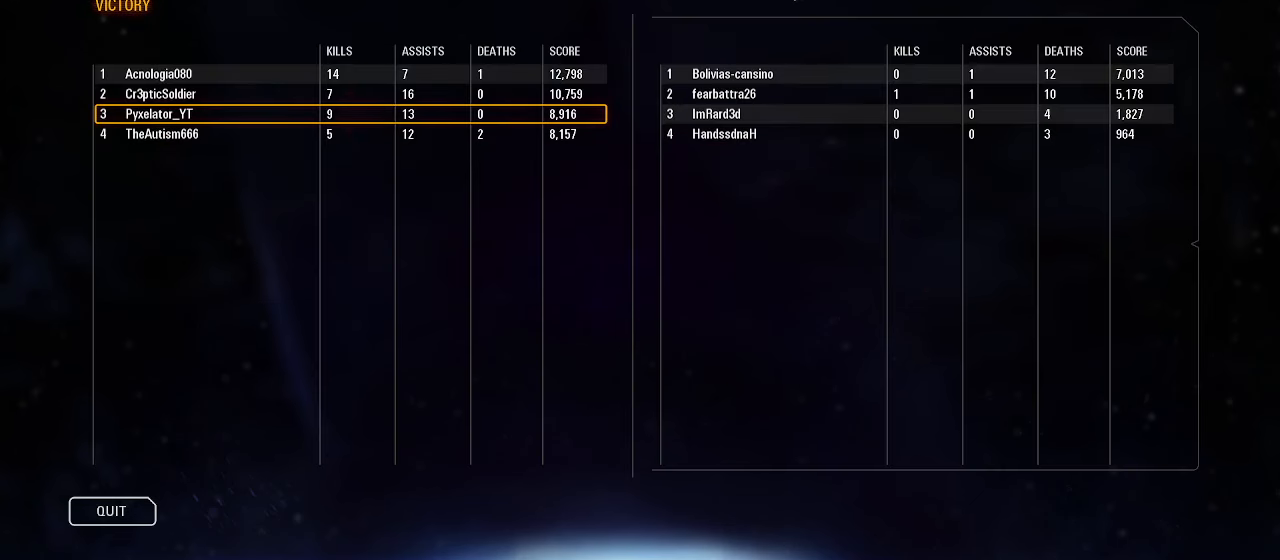
{"keys": [], "mouse": [], "events": []}
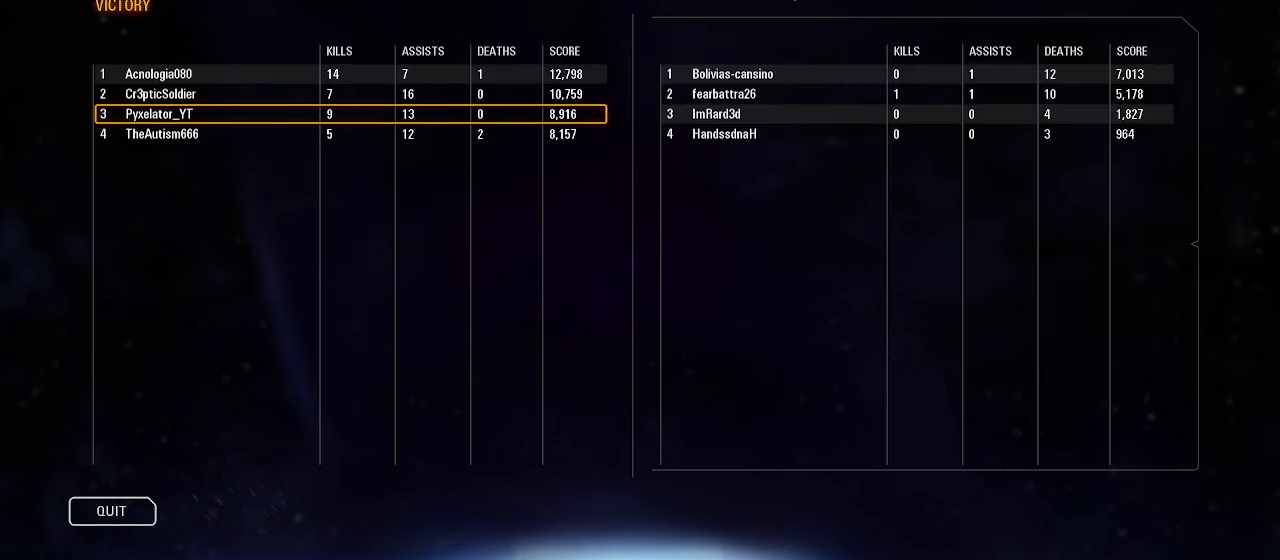
{"keys": [], "mouse": [], "events": []}
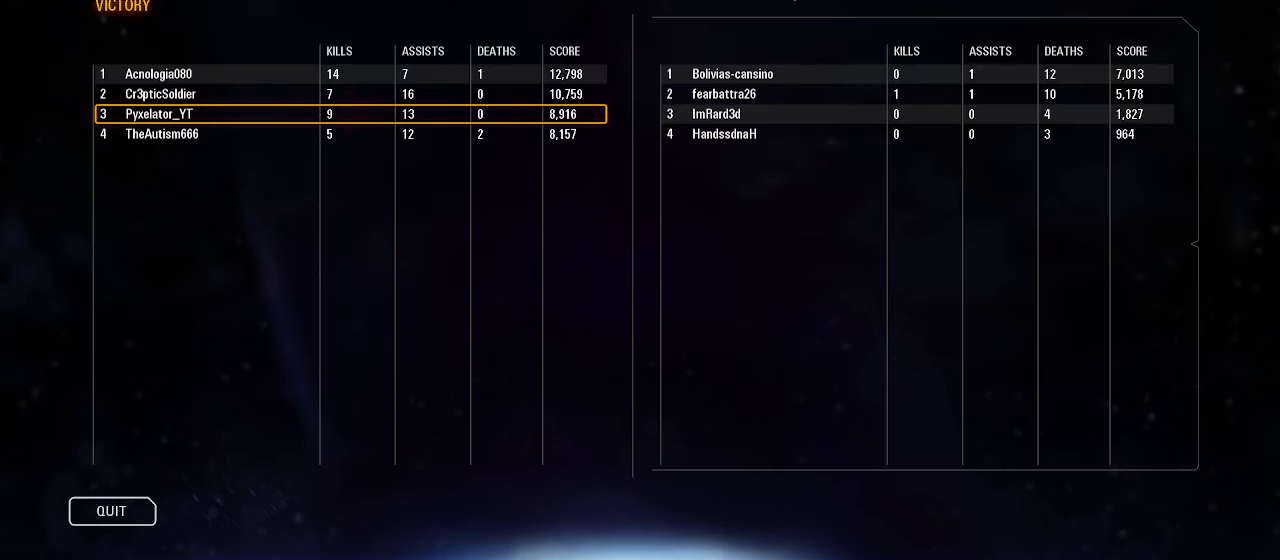
{"keys": [], "mouse": [], "events": []}
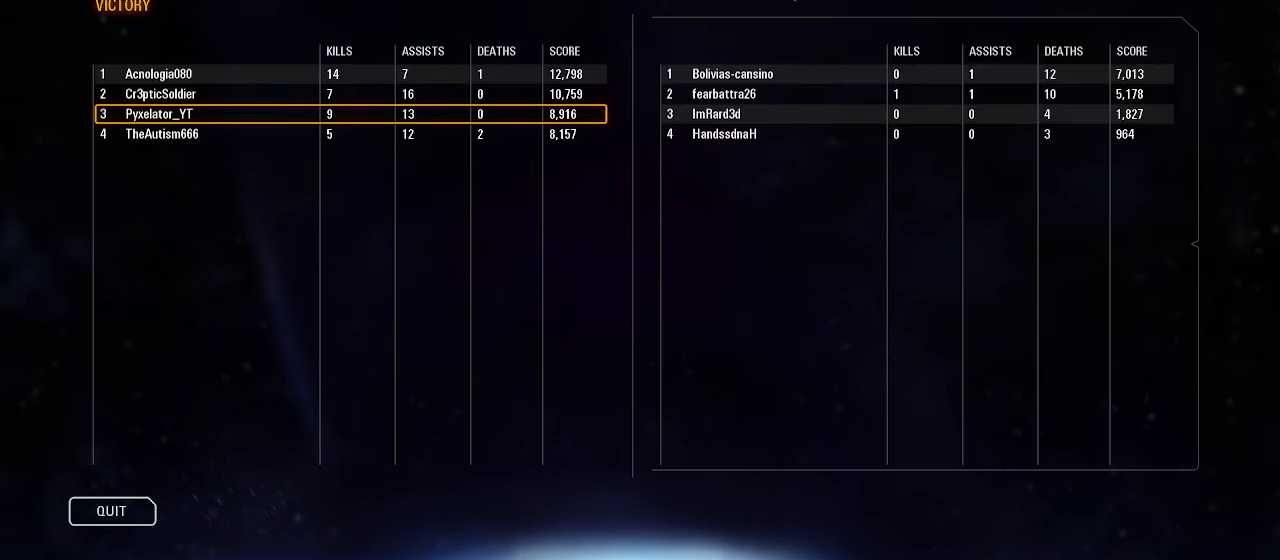
{"keys": [], "mouse": [], "events": []}
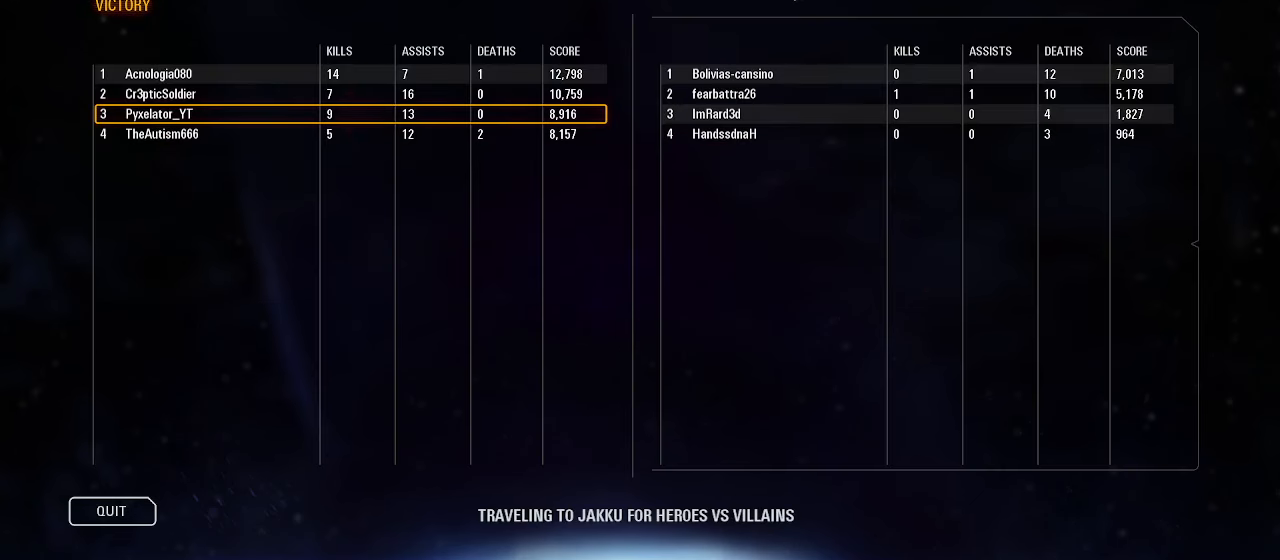
{"keys": [], "mouse": [], "events": []}
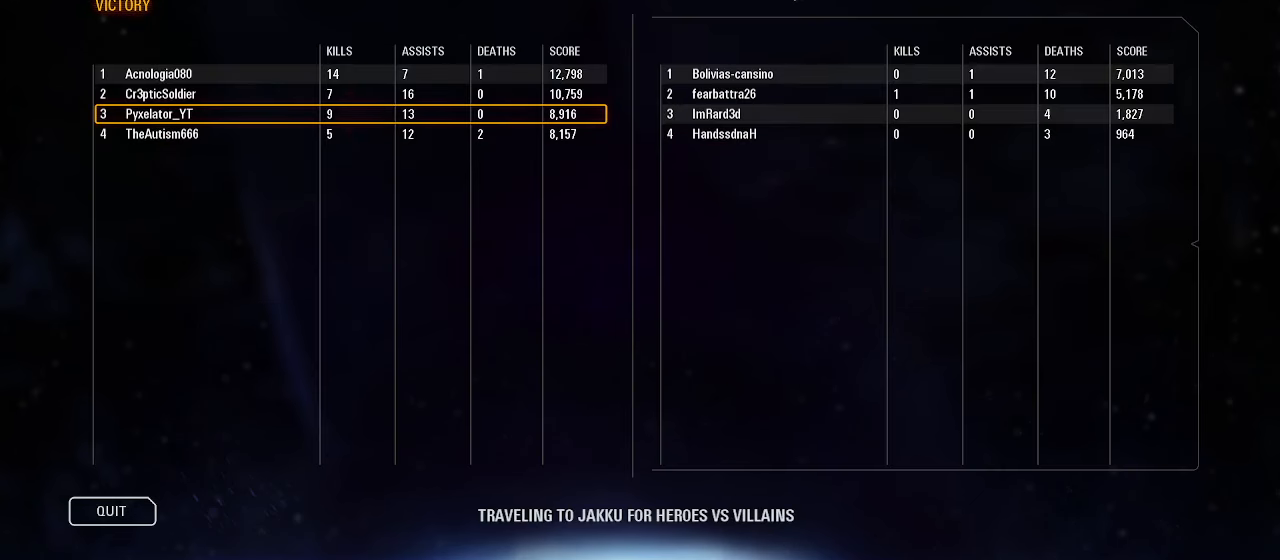
{"keys": [], "mouse": [], "events": []}
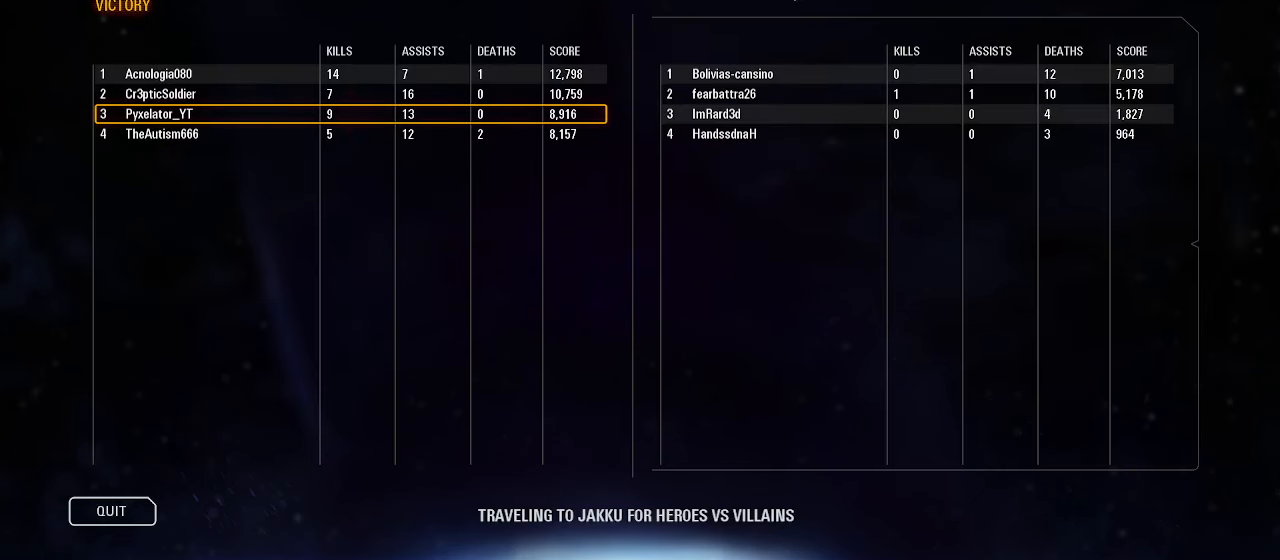
{"keys": ["alt"], "mouse": [], "events": [[367, "alt", "down"]]}
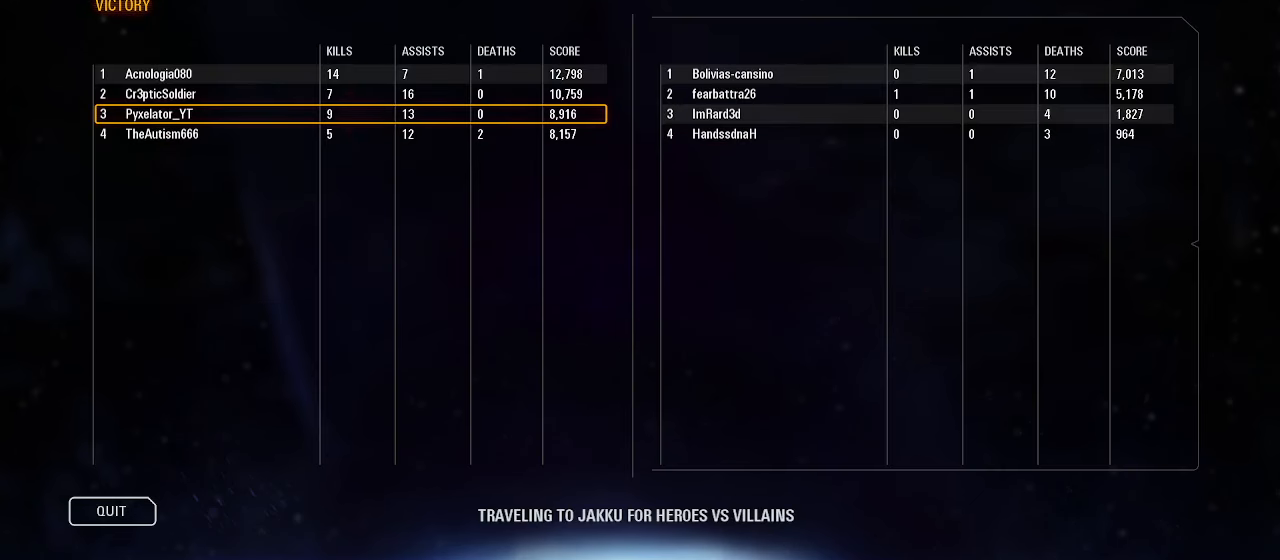
{"keys": ["alt"], "mouse": [], "events": []}
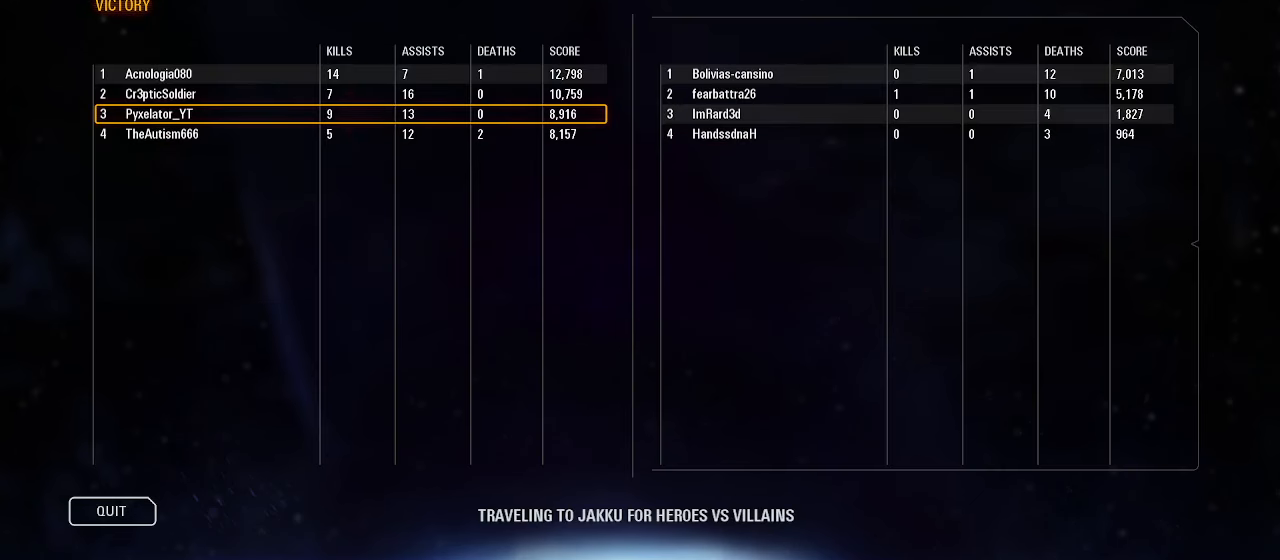
{"keys": [], "mouse": [], "events": [[67, "alt", "up"]]}